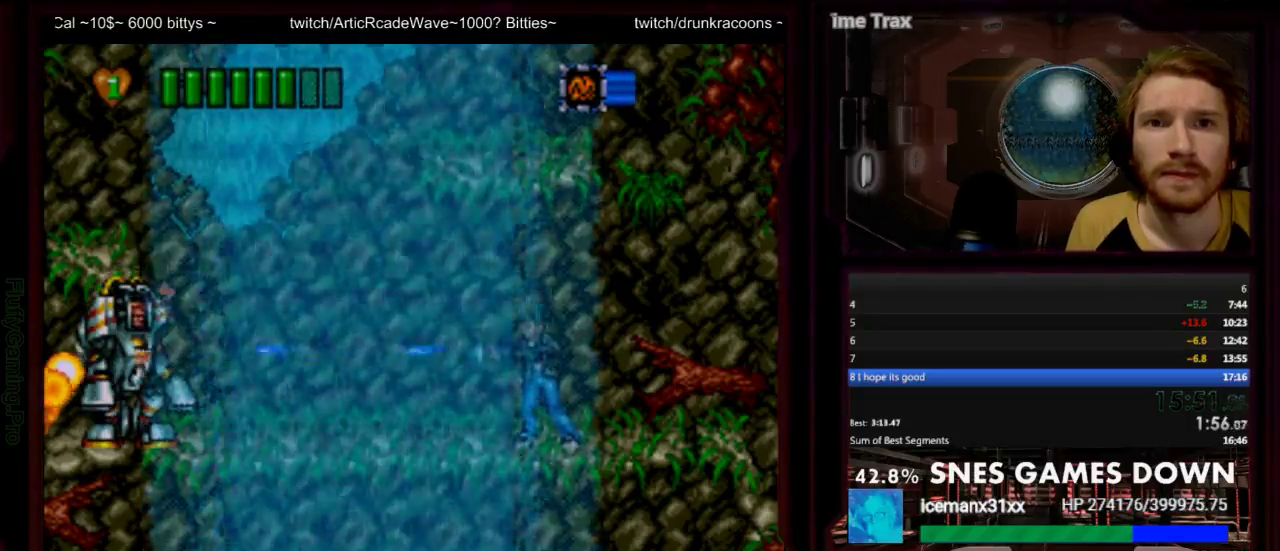
Gameplay with a controller (Nintendo layout); each line is a JSON object with the inputs held at the frame after it. "events" lists button and stick changes between this image and that frame as [ms after this image, input, new state], when the widget could be followed in between. Not read: L3 R3 START.
{"buttons": [], "events": [[17, "Y", "up"], [50, "Y", "down"], [150, "Y", "up"], [217, "Y", "down"], [367, "Y", "up"], [433, "Y", "down"], [500, "Y", "up"]]}
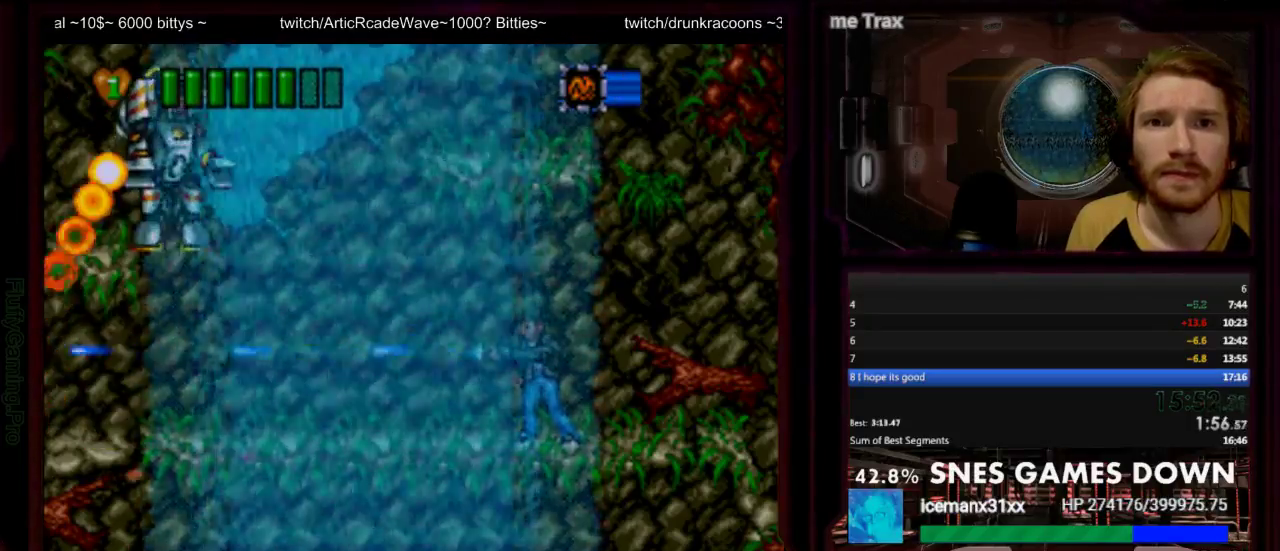
{"buttons": ["Y"], "events": [[33, "Y", "down"], [200, "Y", "up"], [250, "Y", "down"], [317, "Y", "up"], [483, "Y", "down"]]}
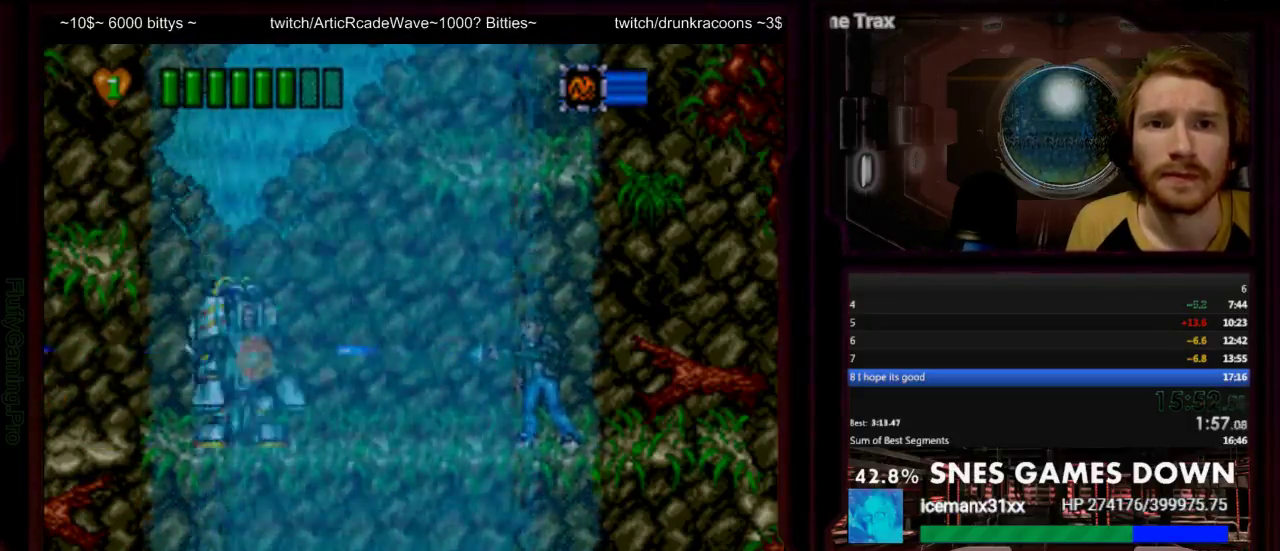
{"buttons": [], "events": [[283, "Y", "up"], [433, "Y", "down"], [500, "Y", "up"]]}
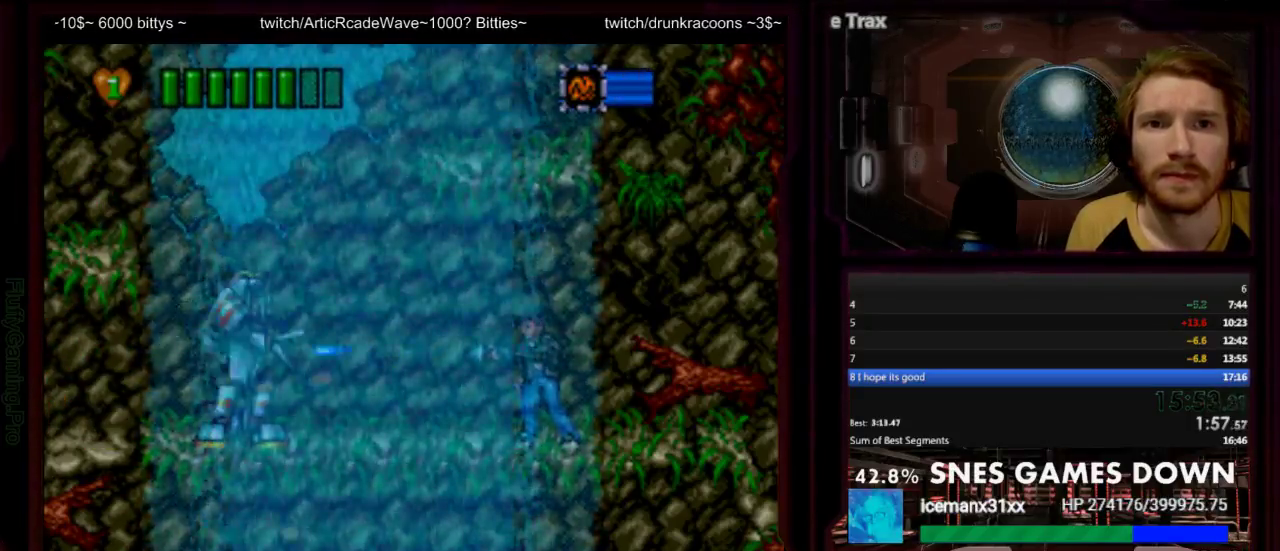
{"buttons": ["B", "DPAD_RIGHT"], "events": [[100, "DPAD_RIGHT", "down"], [217, "B", "down"]]}
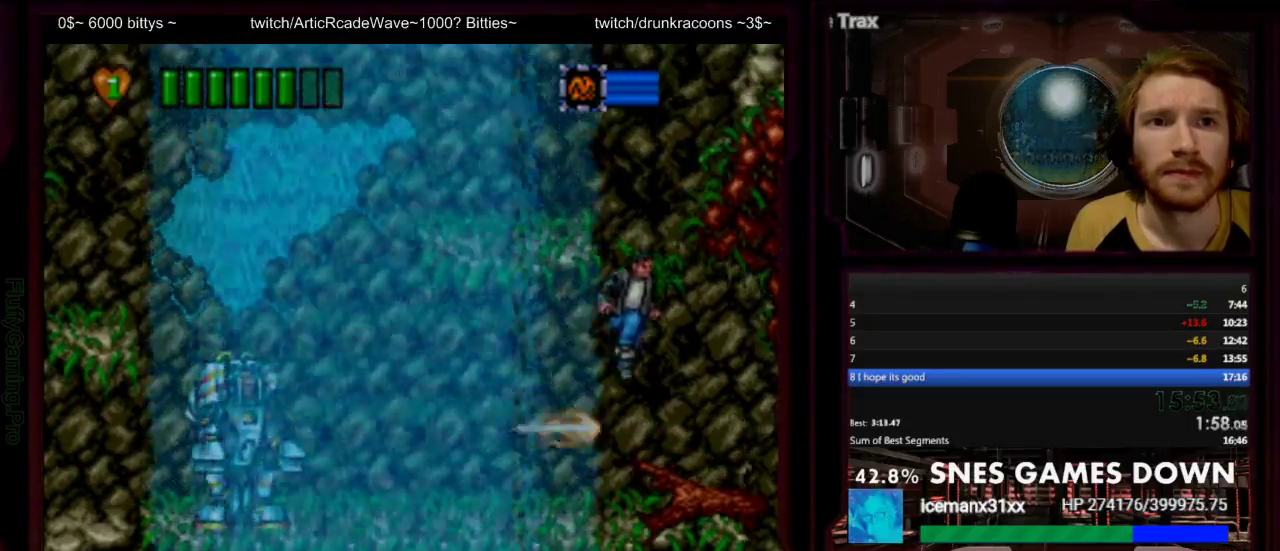
{"buttons": [], "events": [[67, "B", "up"], [67, "DPAD_LEFT", "down"], [67, "DPAD_RIGHT", "up"], [200, "DPAD_LEFT", "up"], [233, "DPAD_RIGHT", "down"], [483, "DPAD_RIGHT", "up"]]}
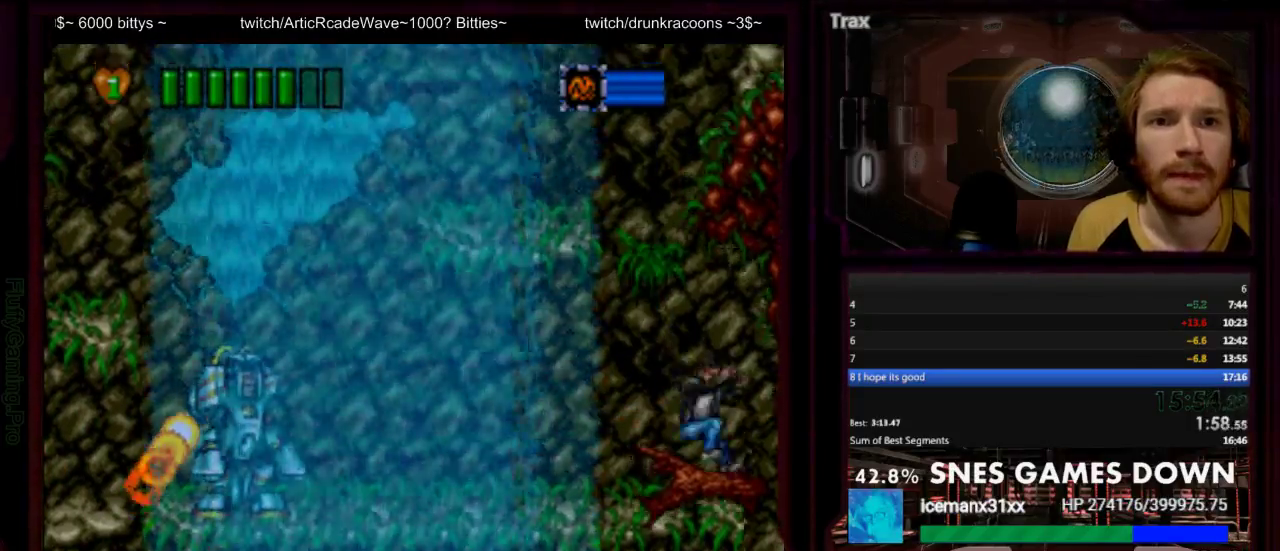
{"buttons": ["Y"], "events": [[17, "DPAD_LEFT", "down"], [83, "DPAD_LEFT", "up"], [150, "Y", "down"], [217, "Y", "up"], [283, "Y", "down"], [350, "Y", "up"], [500, "Y", "down"]]}
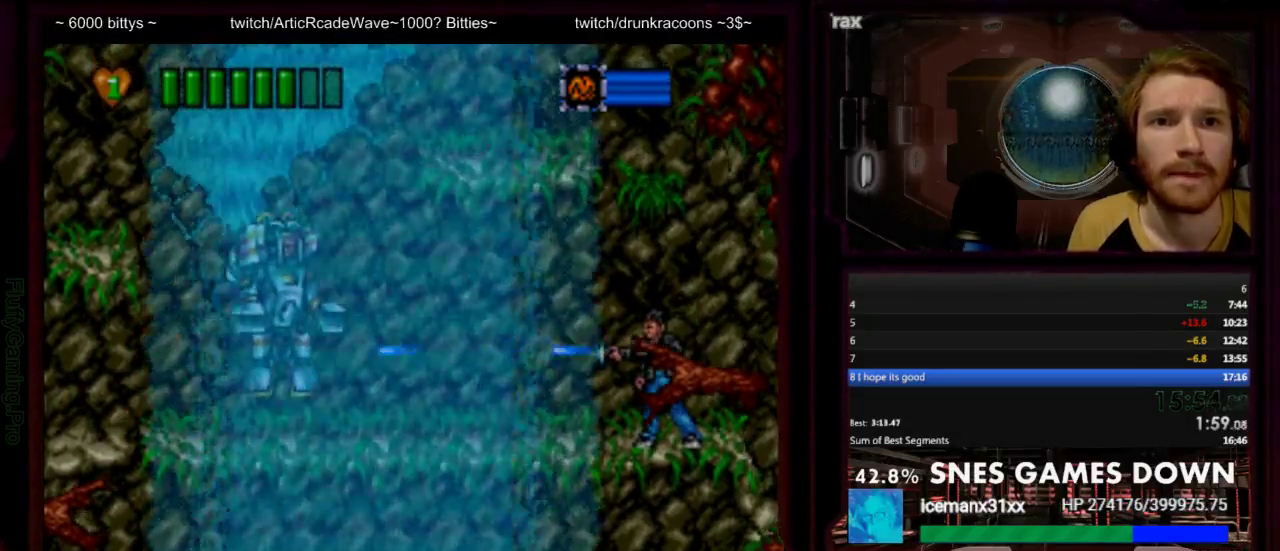
{"buttons": ["Y"], "events": [[33, "Y", "up"], [100, "Y", "down"], [167, "Y", "up"], [333, "Y", "down"], [383, "Y", "up"], [450, "Y", "down"]]}
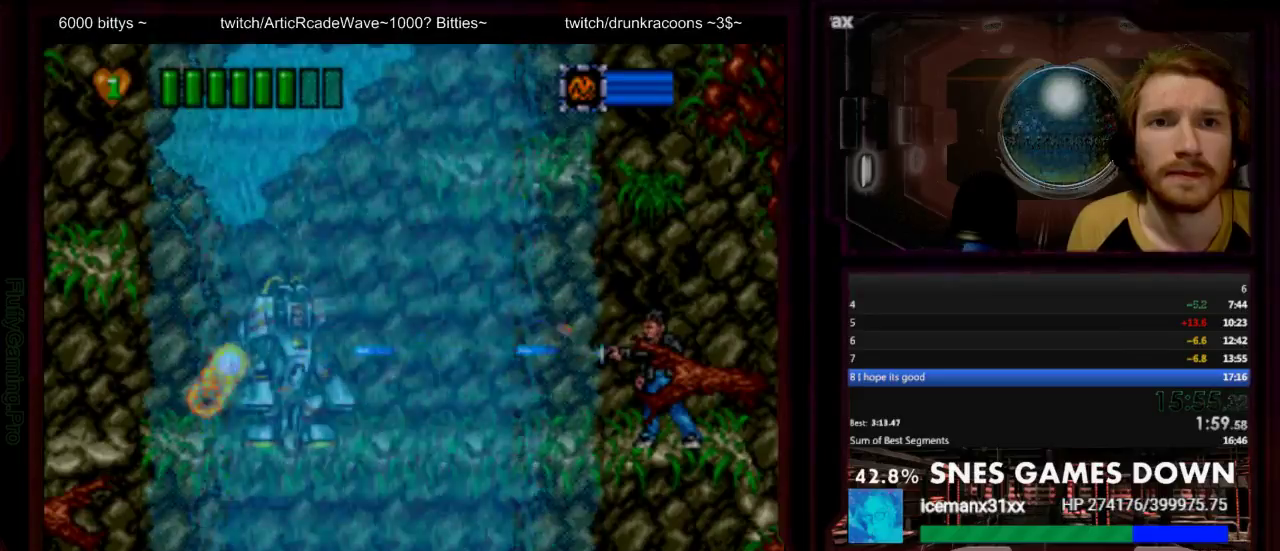
{"buttons": ["Y"], "events": [[117, "Y", "up"], [183, "Y", "down"], [333, "Y", "up"], [400, "Y", "down"]]}
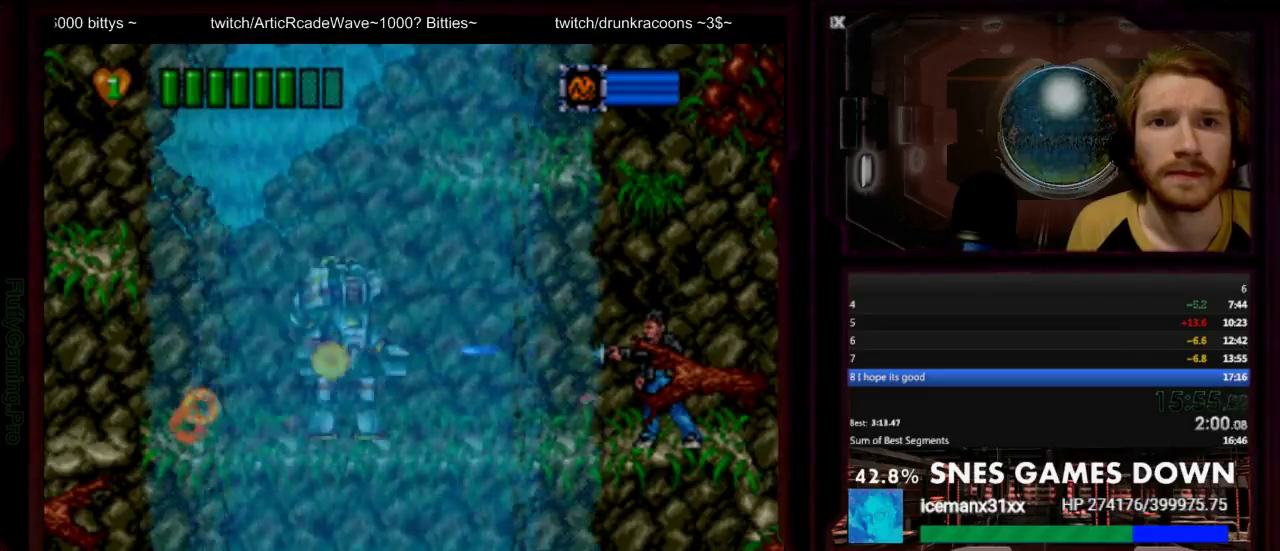
{"buttons": ["Y"], "events": [[67, "Y", "up"], [117, "Y", "down"], [383, "Y", "up"], [450, "Y", "down"]]}
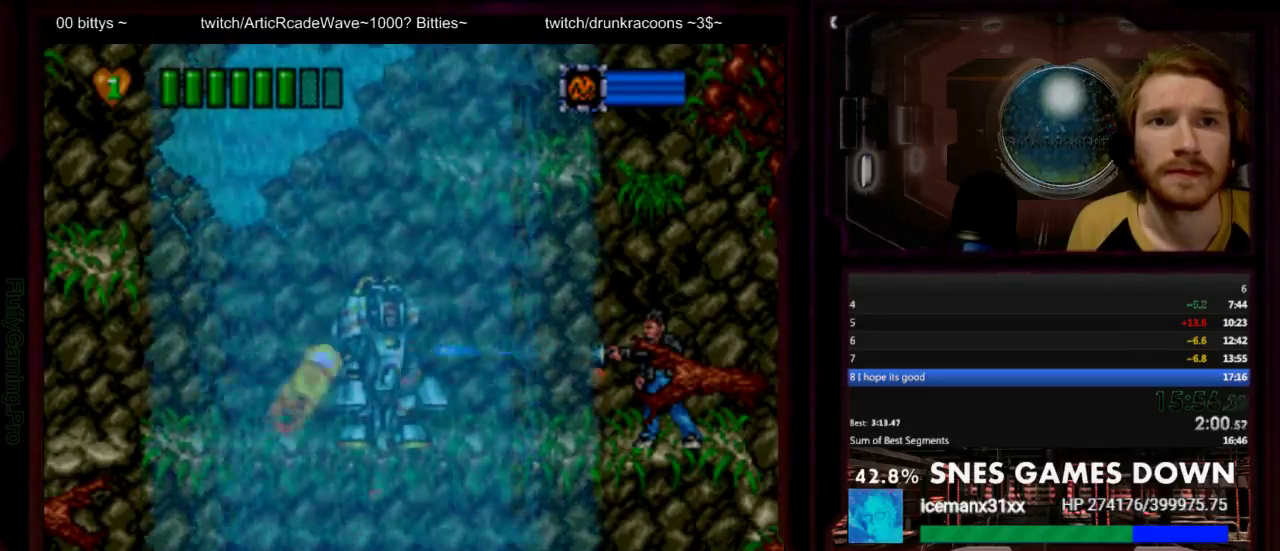
{"buttons": ["Y"], "events": [[117, "Y", "up"], [167, "Y", "down"], [433, "Y", "up"], [500, "Y", "down"]]}
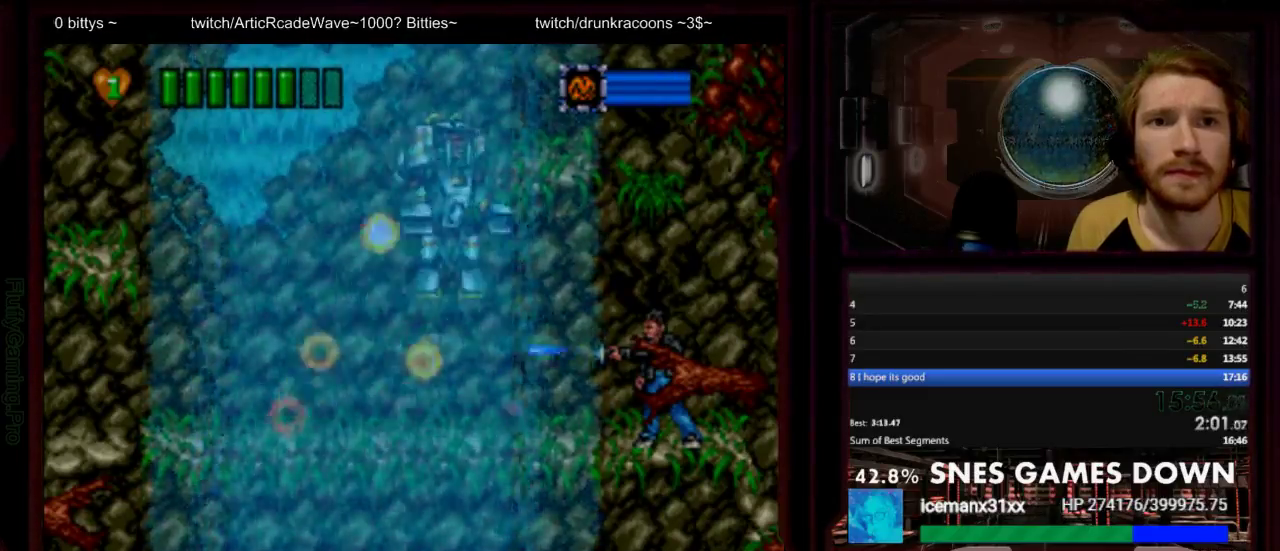
{"buttons": ["DPAD_LEFT"], "events": [[133, "Y", "up"], [233, "DPAD_RIGHT", "down"], [333, "DPAD_RIGHT", "up"], [367, "DPAD_LEFT", "down"]]}
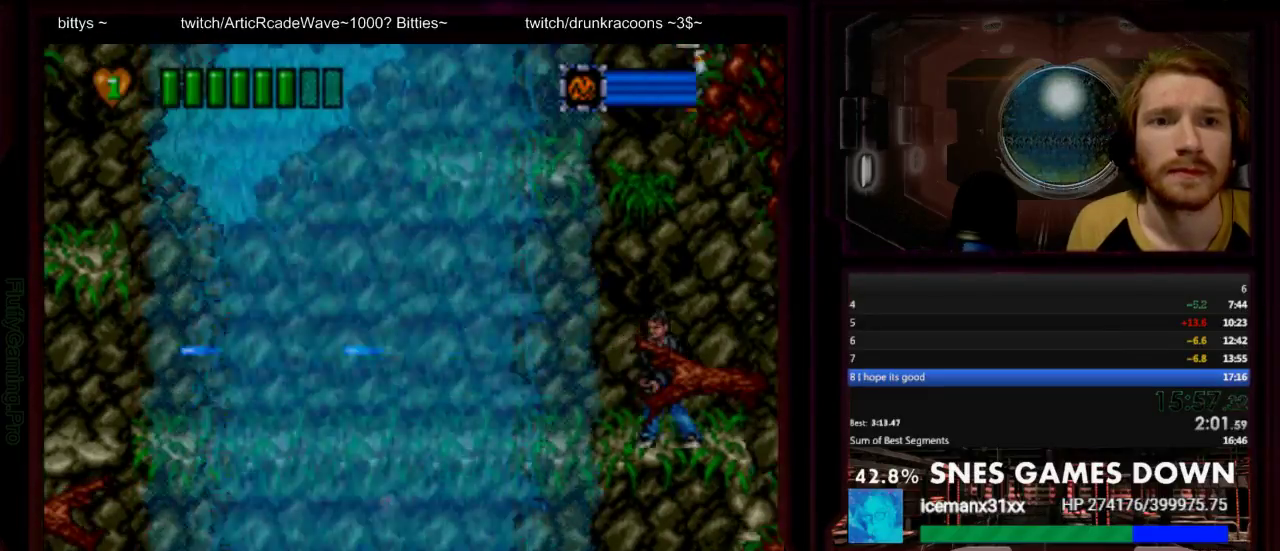
{"buttons": ["DPAD_LEFT"], "events": []}
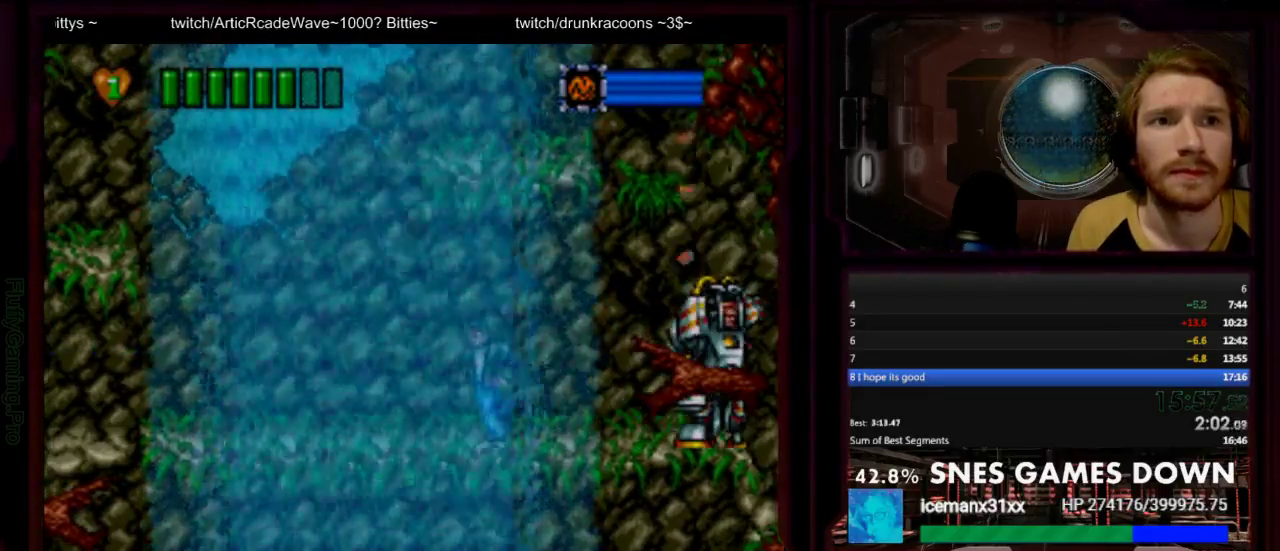
{"buttons": ["Y"], "events": [[33, "X", "down"], [100, "DPAD_LEFT", "up"], [100, "DPAD_RIGHT", "down"], [100, "X", "up"], [150, "DPAD_RIGHT", "up"], [350, "Y", "down"]]}
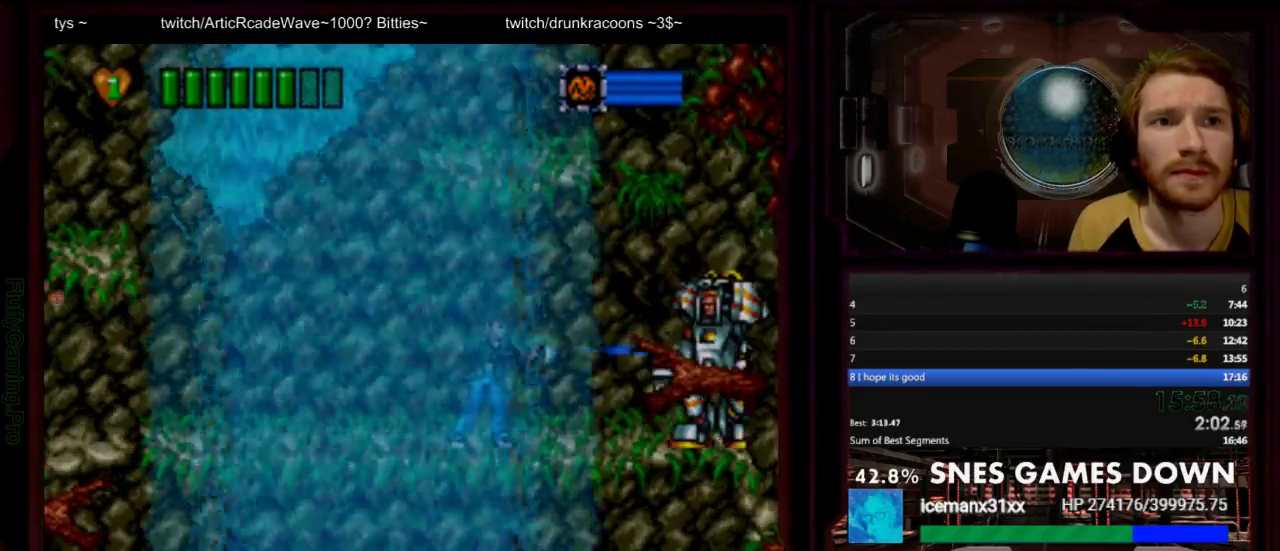
{"buttons": [], "events": [[17, "Y", "up"], [83, "Y", "down"], [150, "Y", "up"], [300, "Y", "down"], [367, "Y", "up"]]}
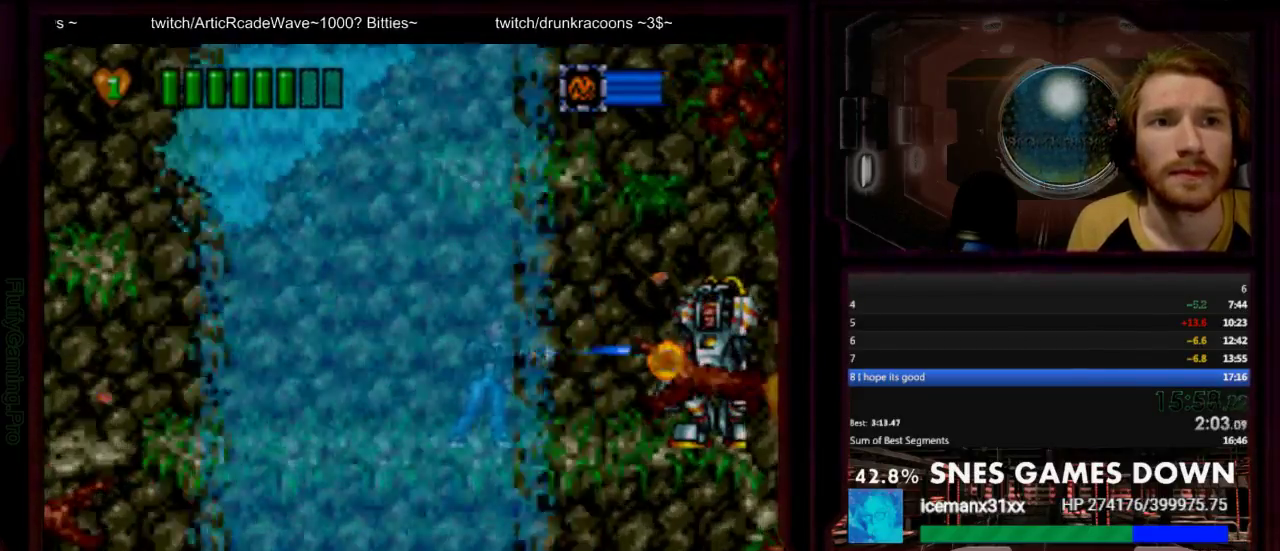
{"buttons": ["Y"], "events": [[33, "Y", "down"], [83, "Y", "up"], [250, "Y", "down"], [317, "Y", "up"], [483, "Y", "down"]]}
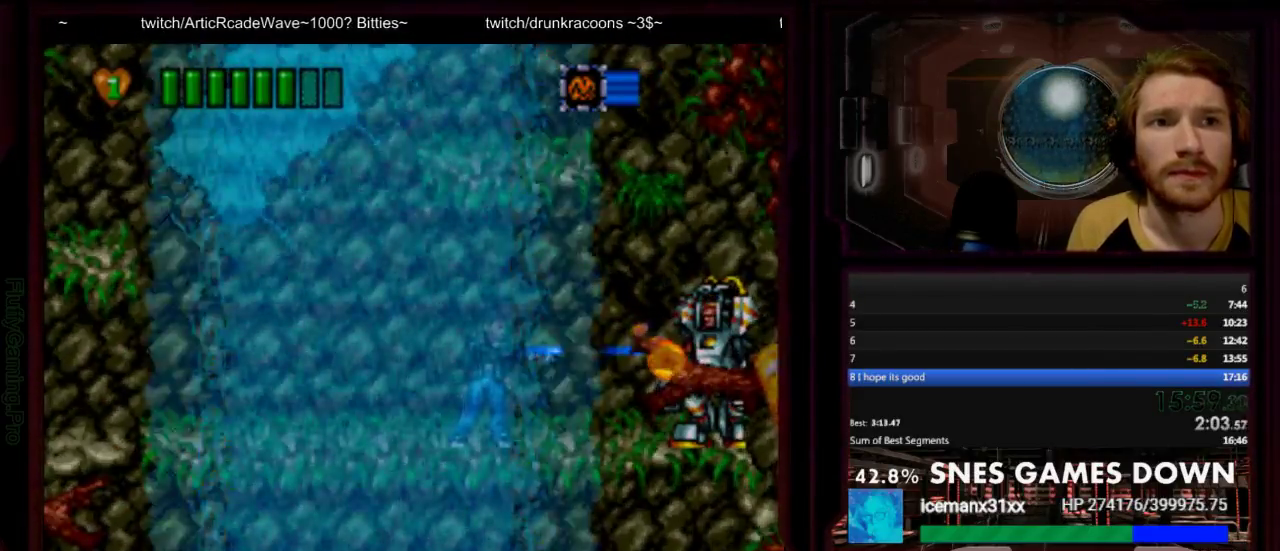
{"buttons": [], "events": [[50, "Y", "up"], [100, "Y", "down"], [267, "Y", "up"], [433, "Y", "down"], [483, "Y", "up"]]}
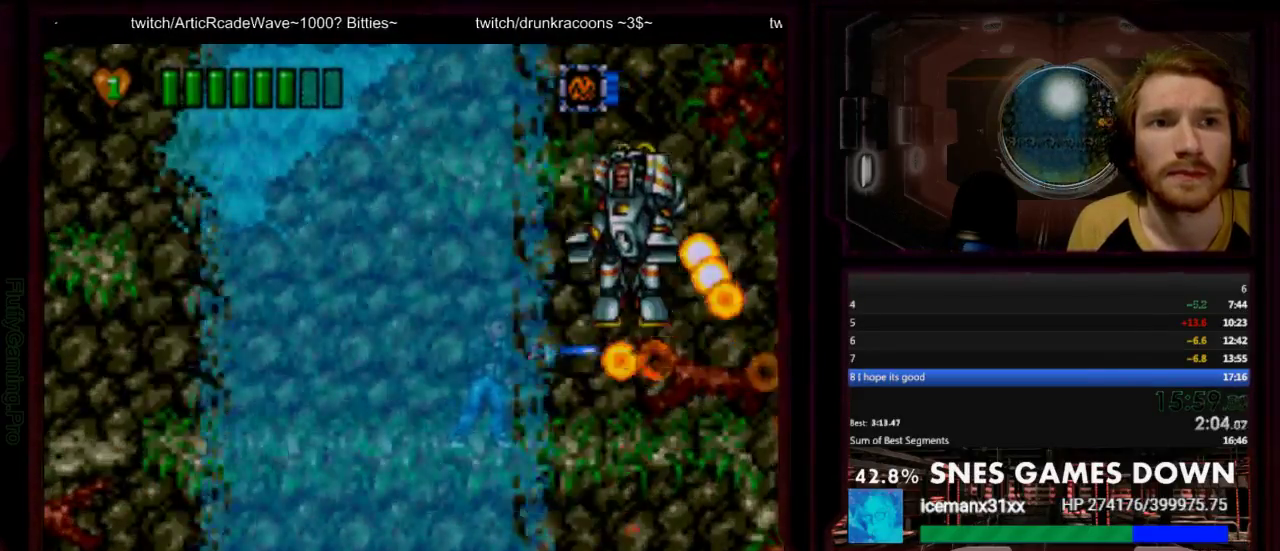
{"buttons": ["DPAD_RIGHT"], "events": [[117, "DPAD_LEFT", "down"], [183, "DPAD_LEFT", "up"], [233, "DPAD_RIGHT", "down"]]}
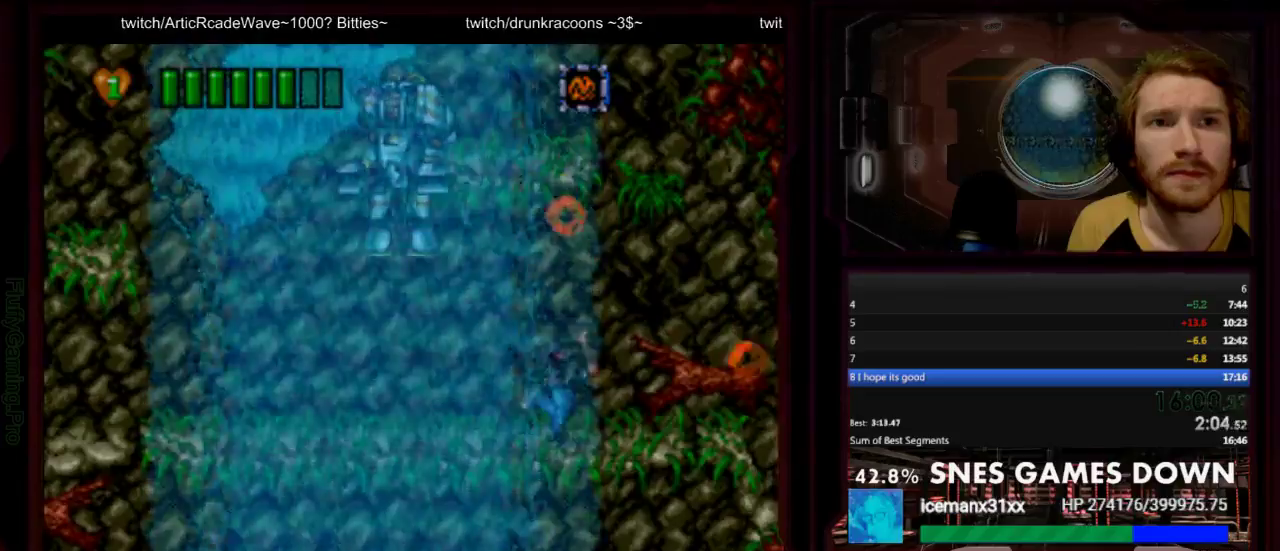
{"buttons": ["Y"], "events": [[133, "DPAD_LEFT", "down"], [133, "DPAD_RIGHT", "up"], [167, "Y", "down"], [217, "DPAD_LEFT", "up"], [217, "Y", "up"], [267, "Y", "down"], [417, "Y", "up"], [483, "Y", "down"]]}
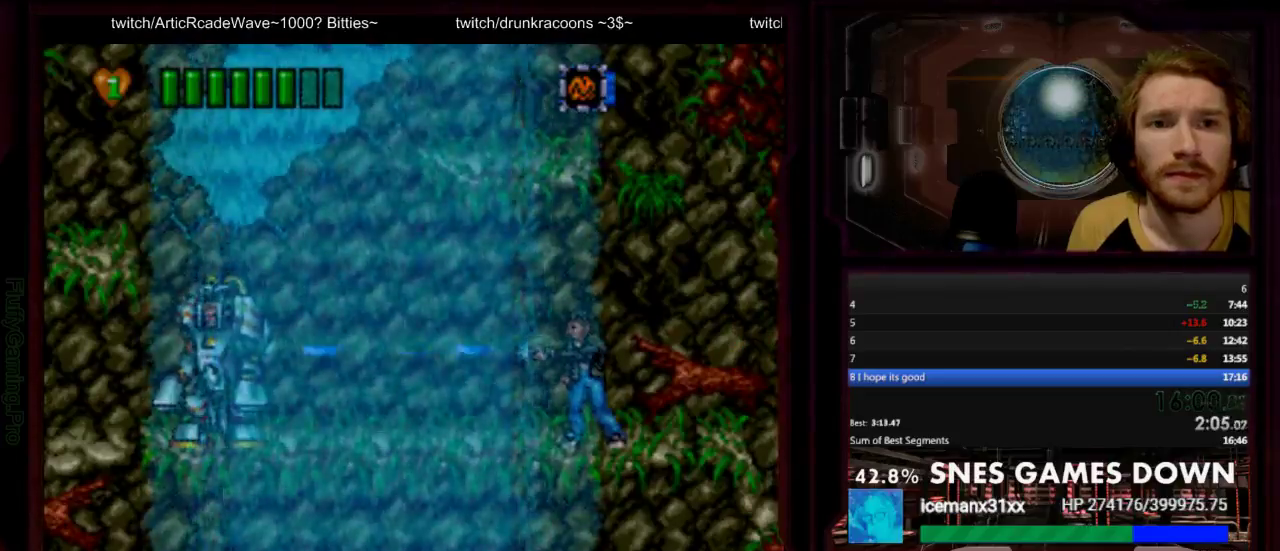
{"buttons": [], "events": [[50, "Y", "up"], [200, "Y", "down"], [267, "Y", "up"], [333, "Y", "down"], [400, "Y", "up"]]}
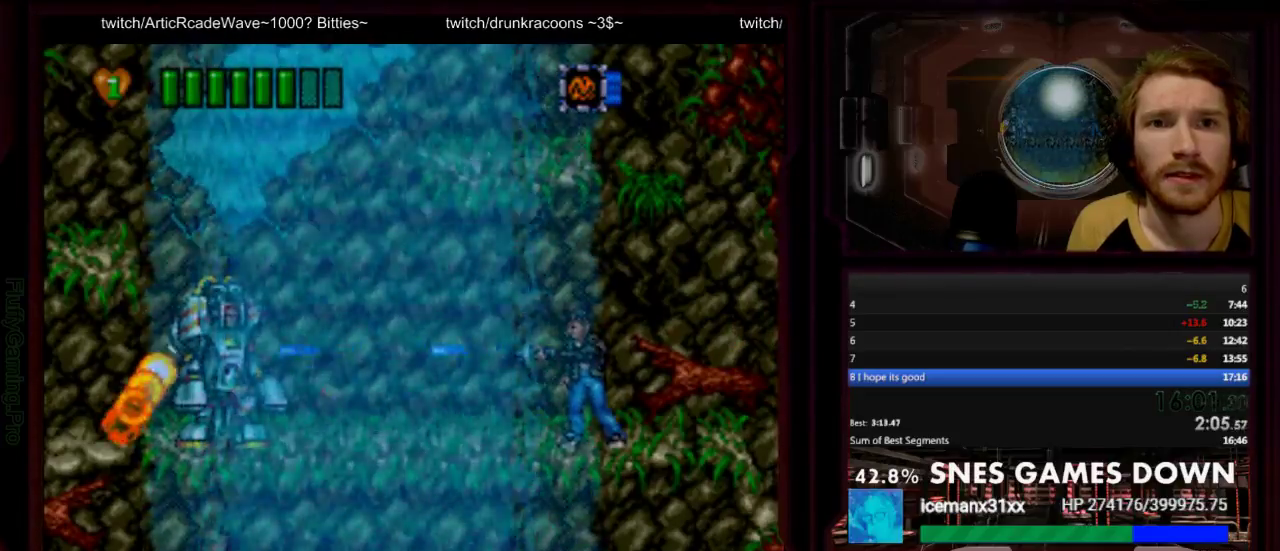
{"buttons": [], "events": [[67, "Y", "down"], [217, "Y", "up"], [283, "Y", "down"], [350, "Y", "up"], [417, "Y", "down"], [483, "Y", "up"]]}
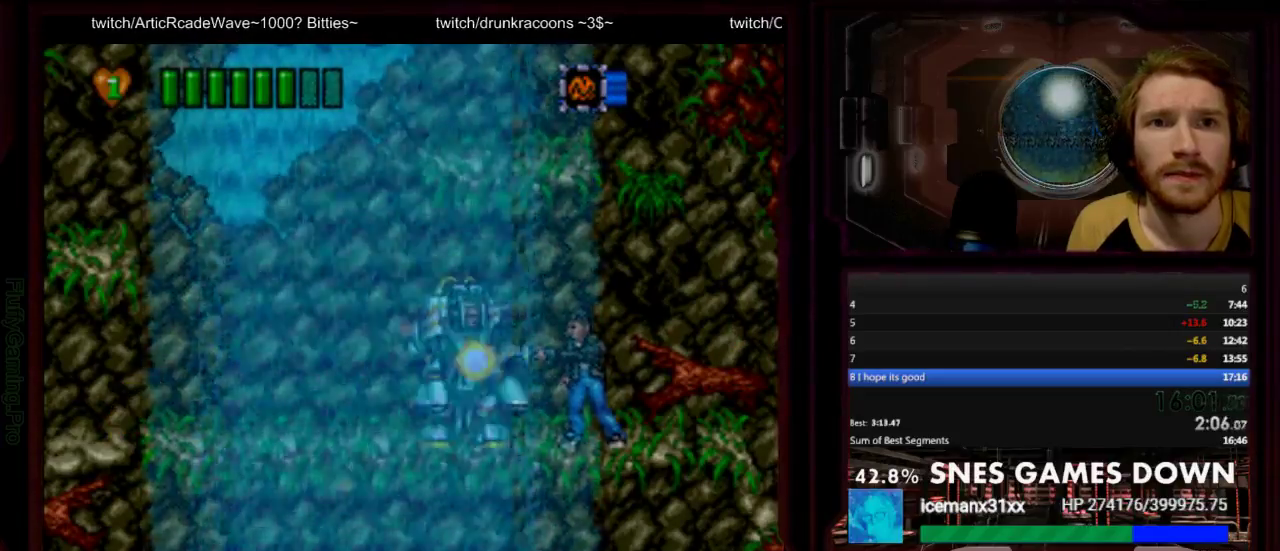
{"buttons": ["B"], "events": [[17, "Y", "down"], [67, "Y", "up"], [133, "Y", "down"], [300, "Y", "up"], [450, "B", "down"]]}
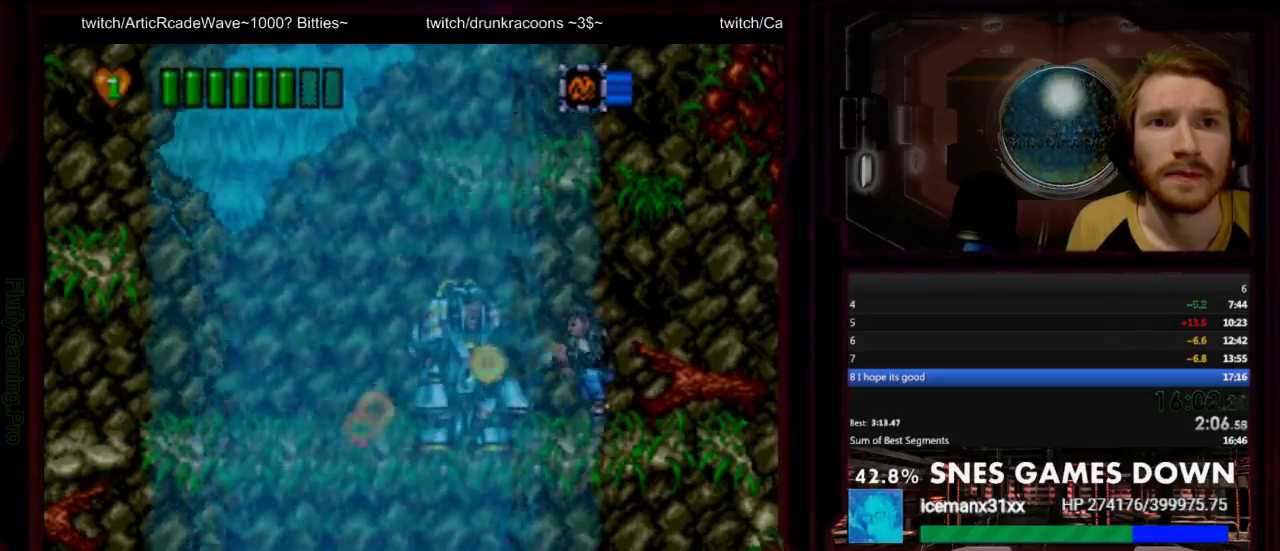
{"buttons": ["B", "DPAD_LEFT"], "events": [[117, "DPAD_LEFT", "down"]]}
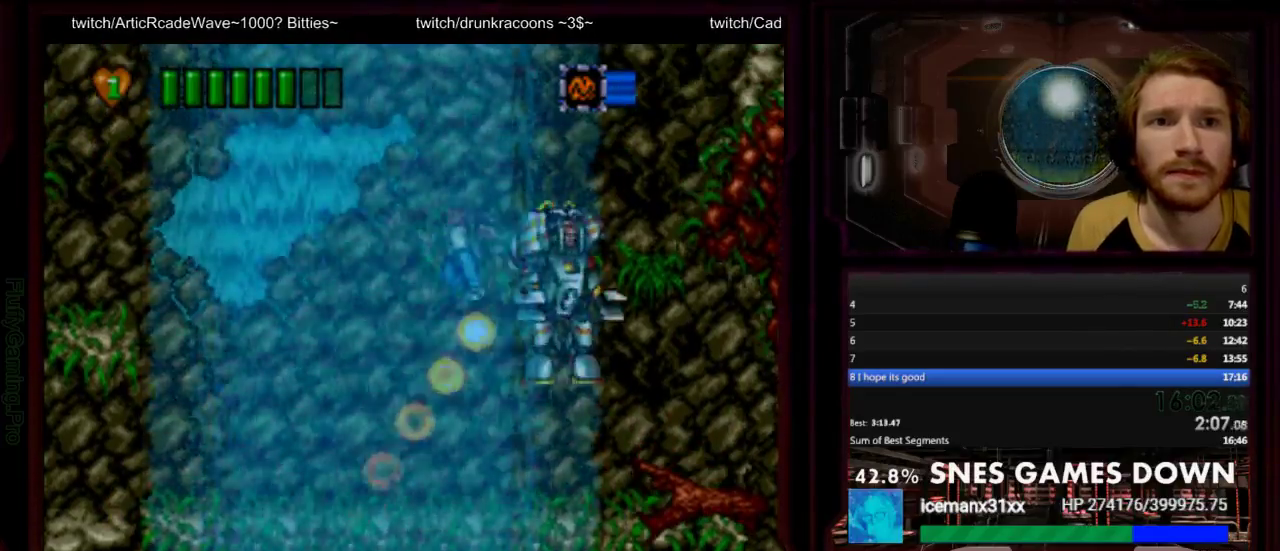
{"buttons": [], "events": [[100, "B", "up"], [233, "DPAD_LEFT", "up"], [233, "DPAD_UP", "down"], [283, "DPAD_RIGHT", "down"], [283, "DPAD_UP", "up"], [317, "Y", "down"], [383, "DPAD_RIGHT", "up"], [383, "Y", "up"]]}
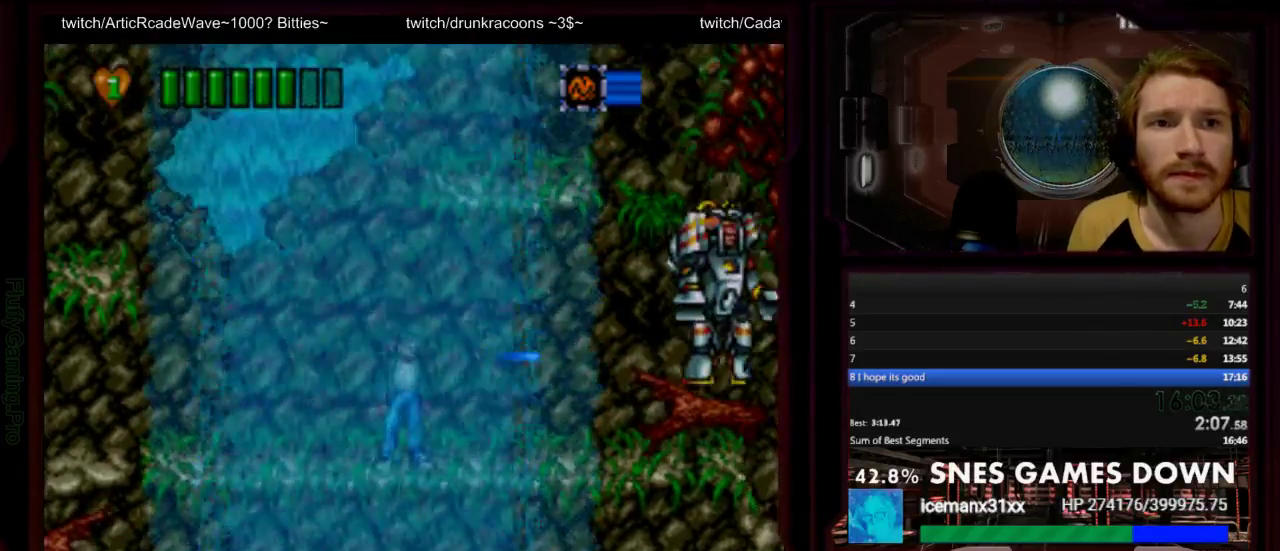
{"buttons": ["Y"], "events": [[50, "Y", "down"], [200, "Y", "up"], [367, "Y", "down"], [433, "Y", "up"], [500, "Y", "down"]]}
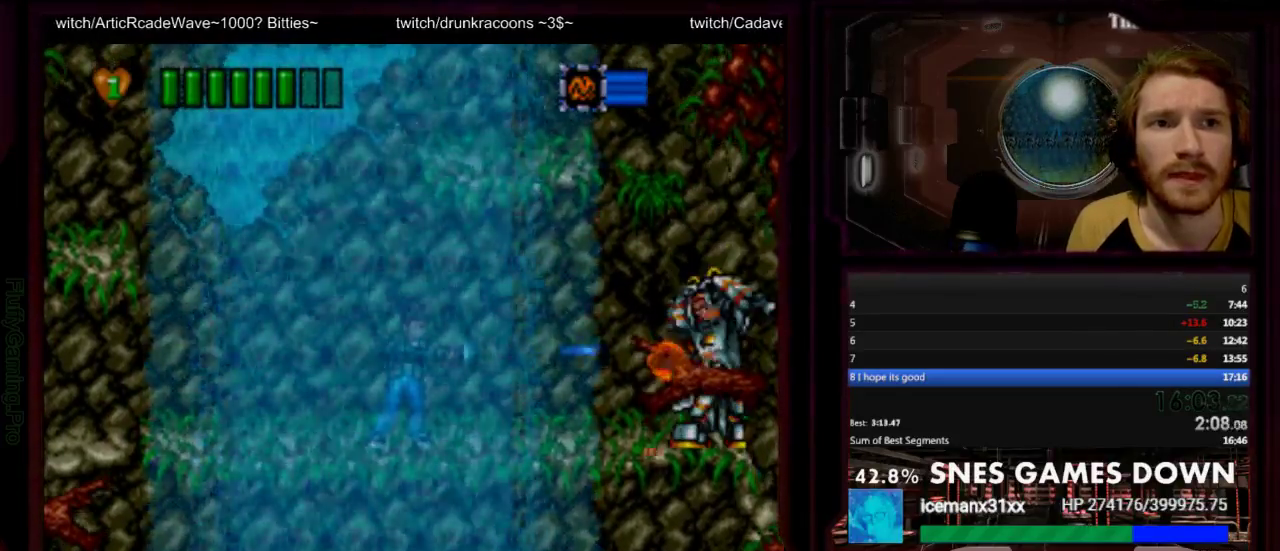
{"buttons": ["B", "DPAD_LEFT"], "events": [[167, "Y", "up"], [383, "DPAD_LEFT", "down"], [450, "B", "down"]]}
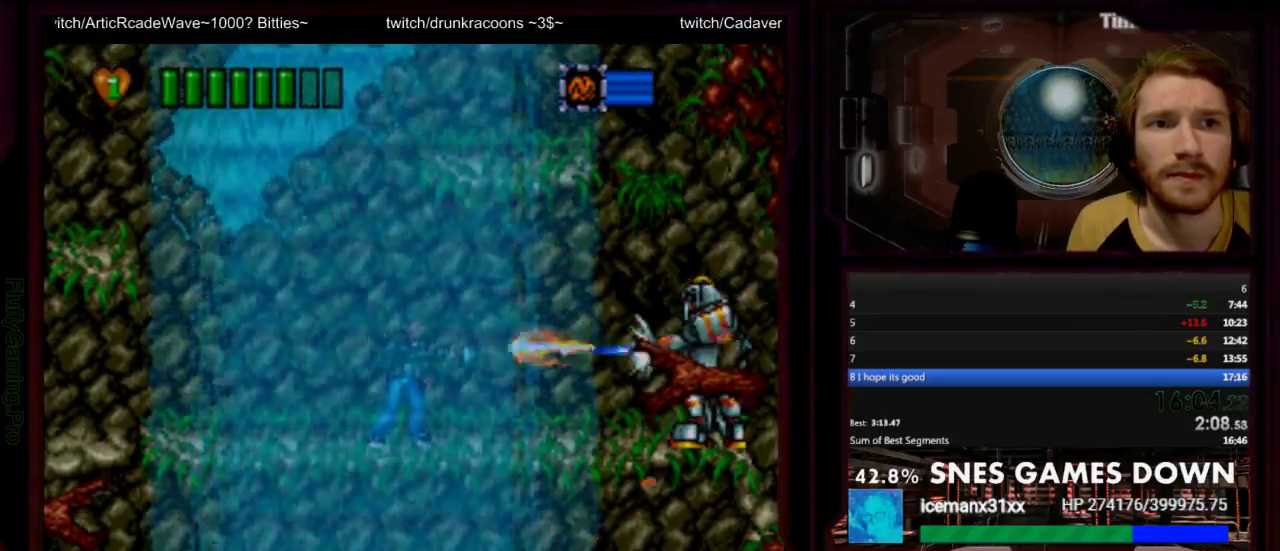
{"buttons": ["DPAD_LEFT"], "events": [[133, "B", "up"], [233, "DPAD_LEFT", "up"], [267, "DPAD_RIGHT", "down"], [400, "DPAD_RIGHT", "up"], [433, "DPAD_LEFT", "down"]]}
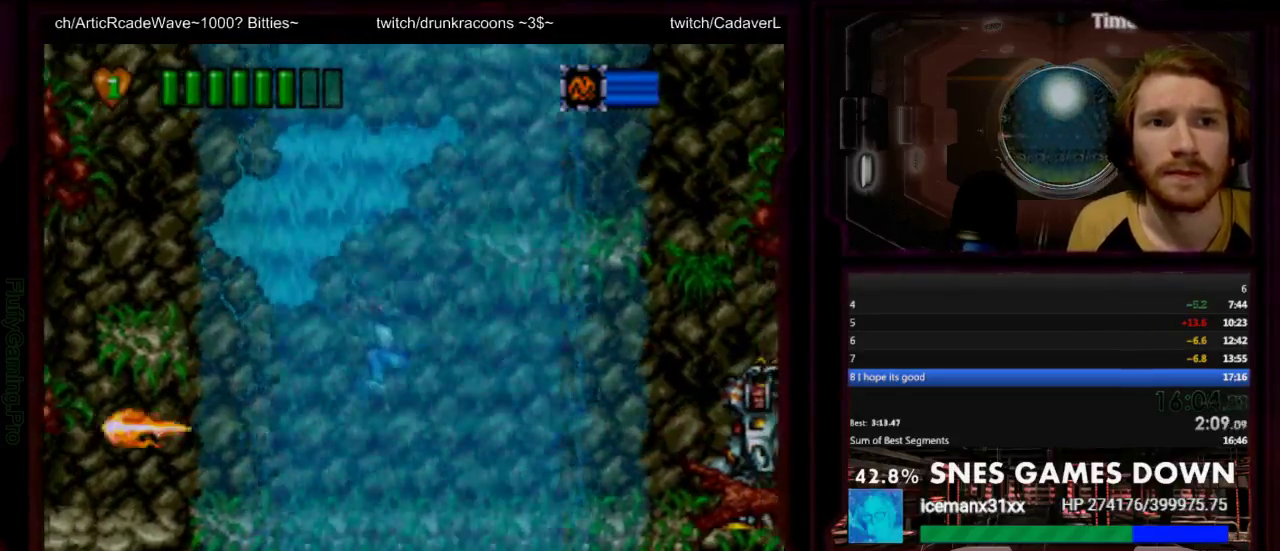
{"buttons": ["Y"], "events": [[50, "DPAD_LEFT", "up"], [83, "DPAD_RIGHT", "down"], [117, "Y", "down"], [183, "DPAD_RIGHT", "up"], [300, "Y", "up"], [350, "Y", "down"], [400, "Y", "up"], [467, "Y", "down"]]}
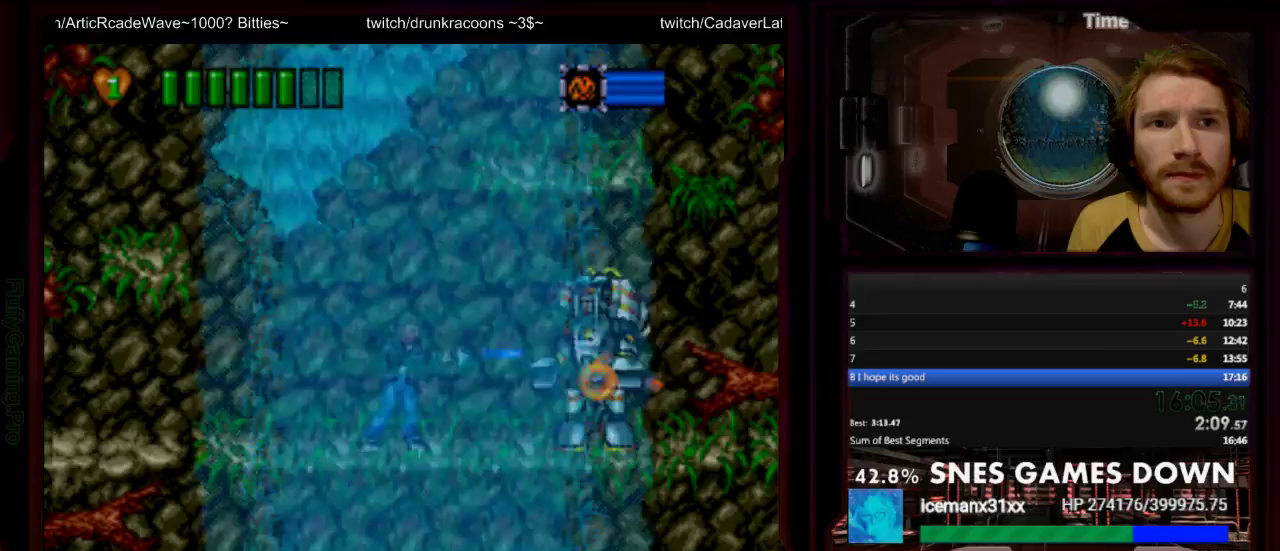
{"buttons": [], "events": [[33, "Y", "up"], [200, "Y", "down"], [350, "Y", "up"], [417, "Y", "down"], [483, "Y", "up"]]}